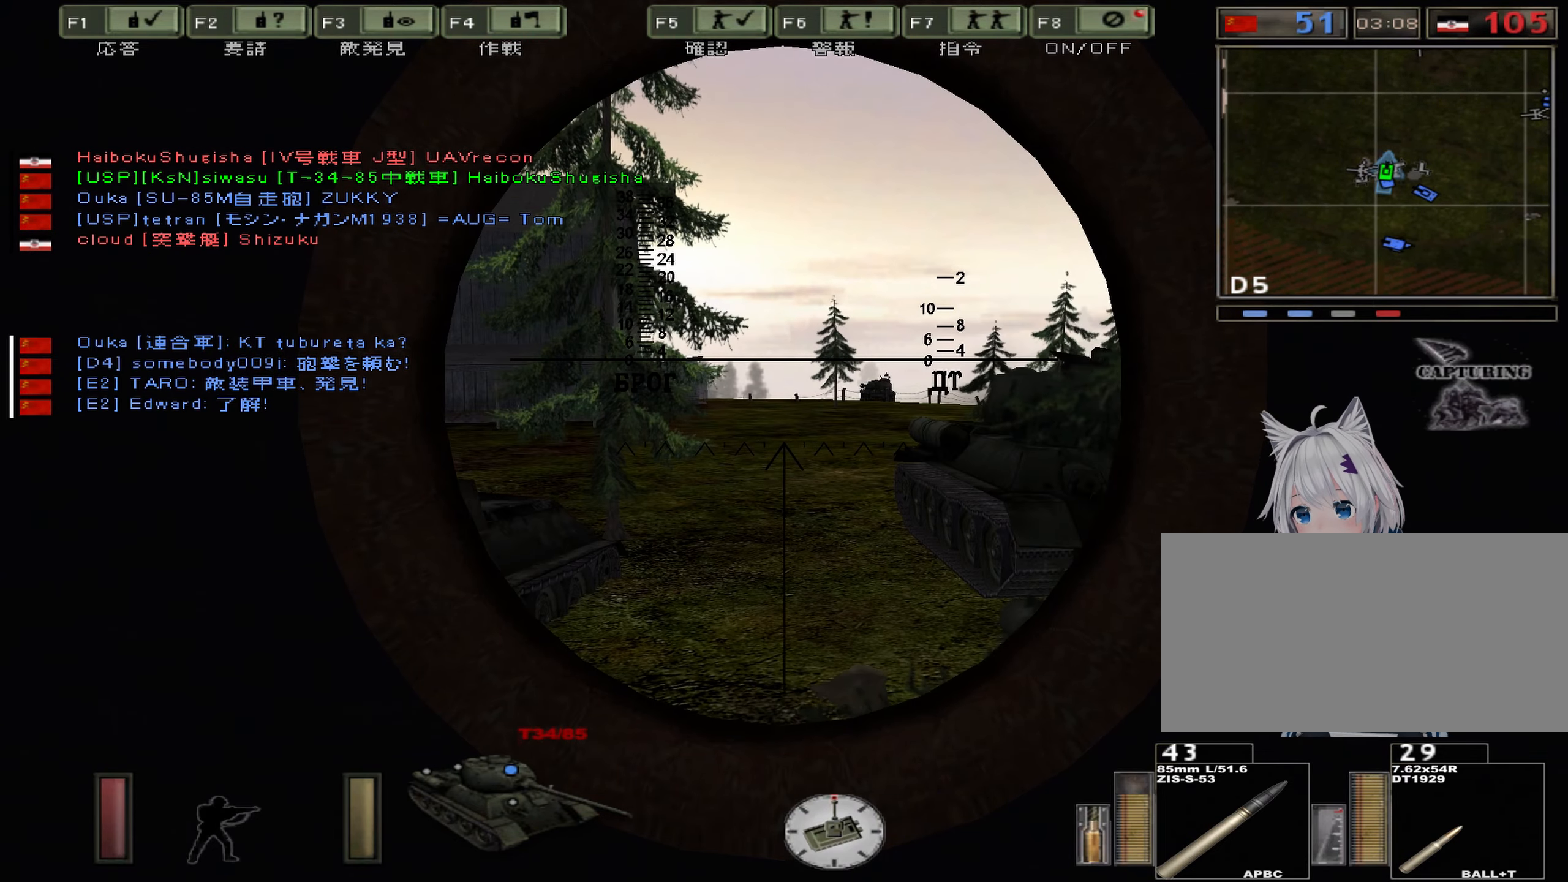
Gameplay with keyboard; each line is a JSON object with the keys held at the frame after it. "events" lists presses ("down") and releases ("up") of ".", "/", "0", "1", "2", "3", "4", "5", "6", "7", "8", "9", "a", "alt", "b", "backslash", "backspace", "c", "caps_lock", "comma", "ctrl", "d", "down", "e", "equals", "escape", "f", "g", "h", "i", "j", "k", "l", "lbracket", "left", "m", "minus", "n", "o", "p", "q", "quote", "r", "rbracket", "return", "right", "s", "semicolon", "shift_l", "shift_r", "space", "super", "t", "tab", "u", "up", "v", "w", "x", "y" and "z" between this image and that frame as [ms after this image, input, new state], when the widget could be followed in between. No other keys are recorded. Mouse input is not recorded.
{"keys": ["w"], "events": [[184, "right", "up"], [201, "down", "up"], [301, "w", "down"]]}
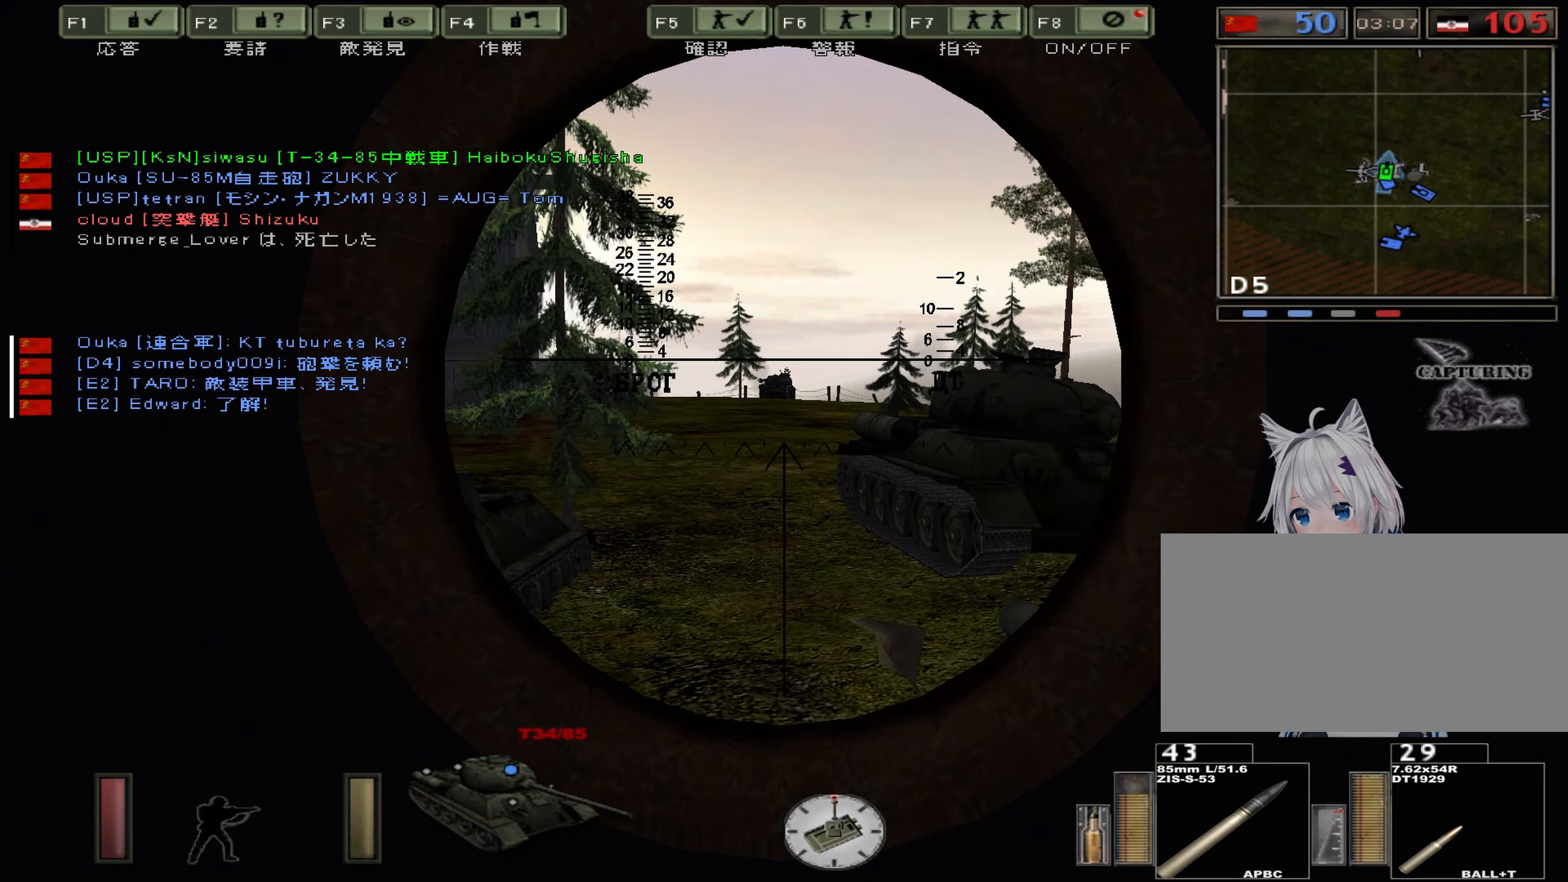
{"keys": [], "events": [[317, "w", "up"]]}
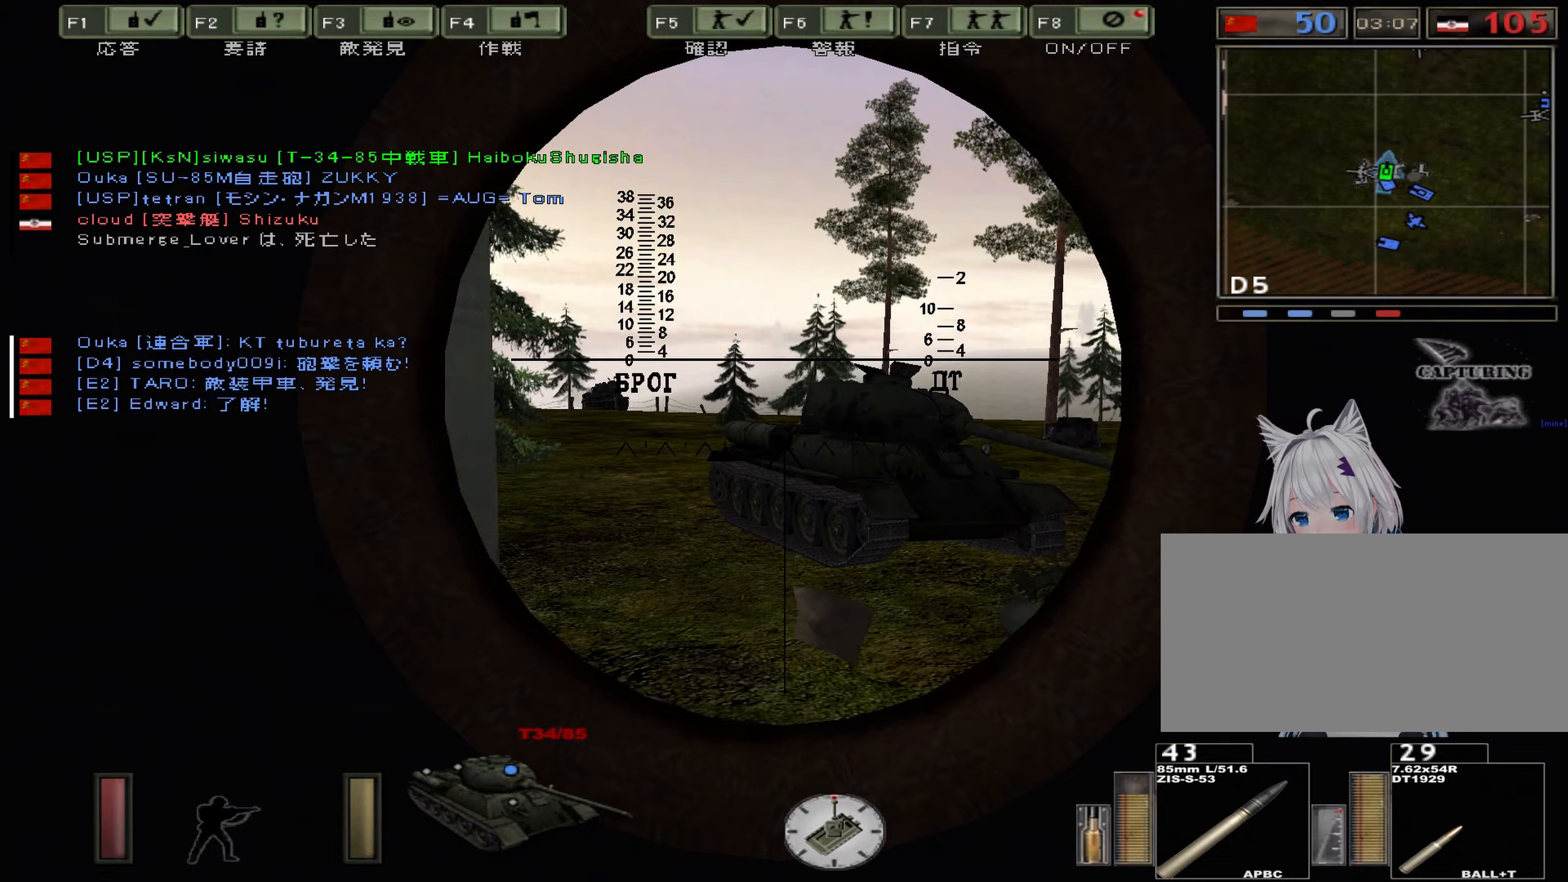
{"keys": ["w"], "events": [[150, "right", "down"], [217, "down", "down"], [383, "down", "up"], [383, "right", "up"], [484, "w", "down"]]}
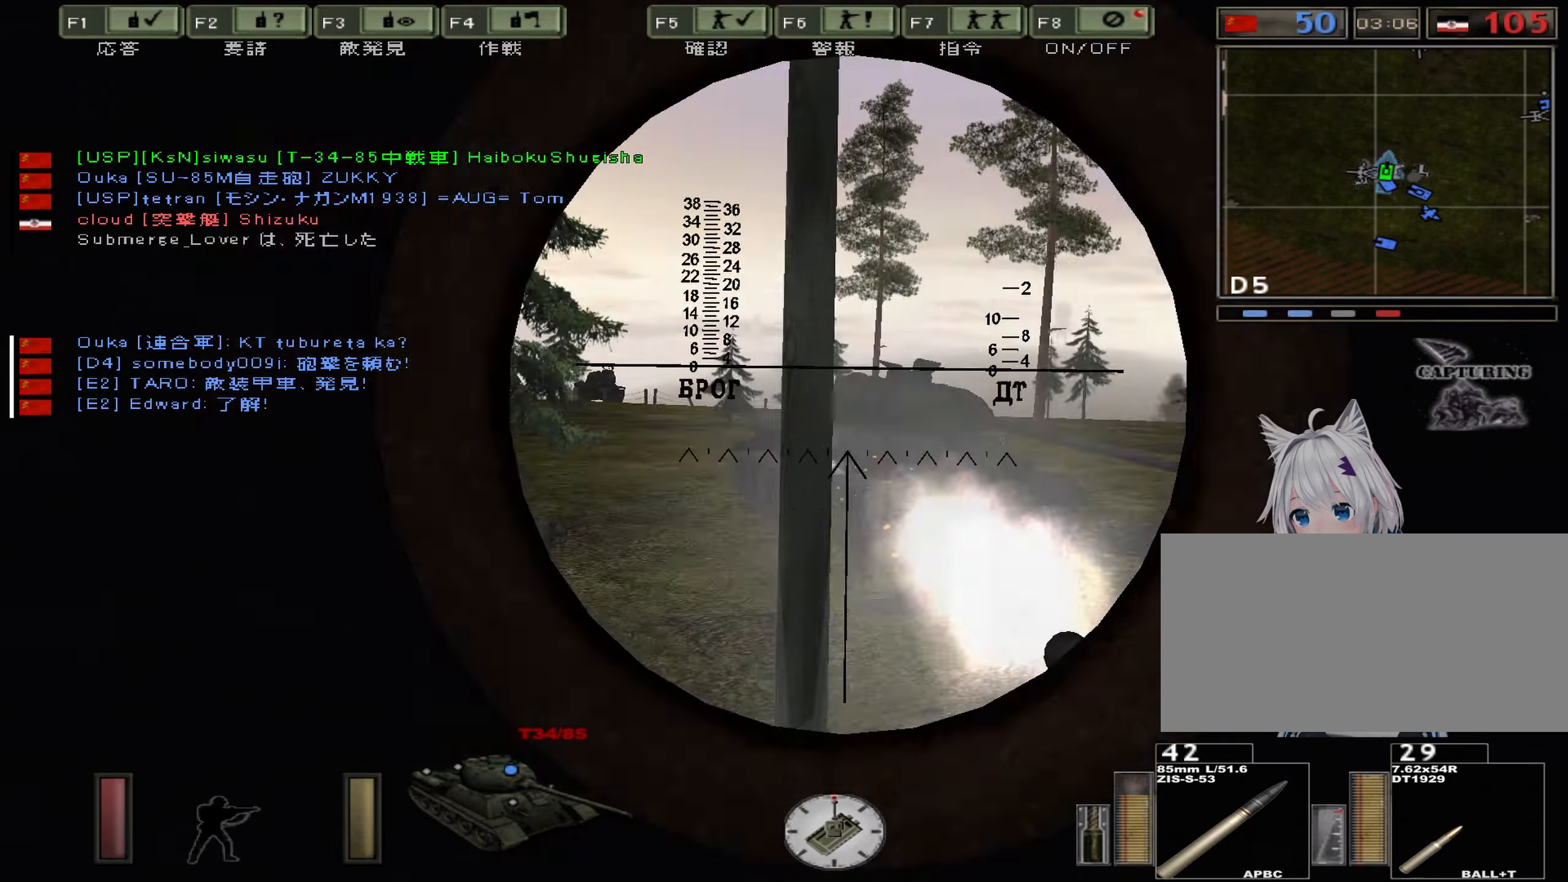
{"keys": ["d", "w"], "events": [[67, "d", "down"], [367, "right", "down"], [467, "right", "up"]]}
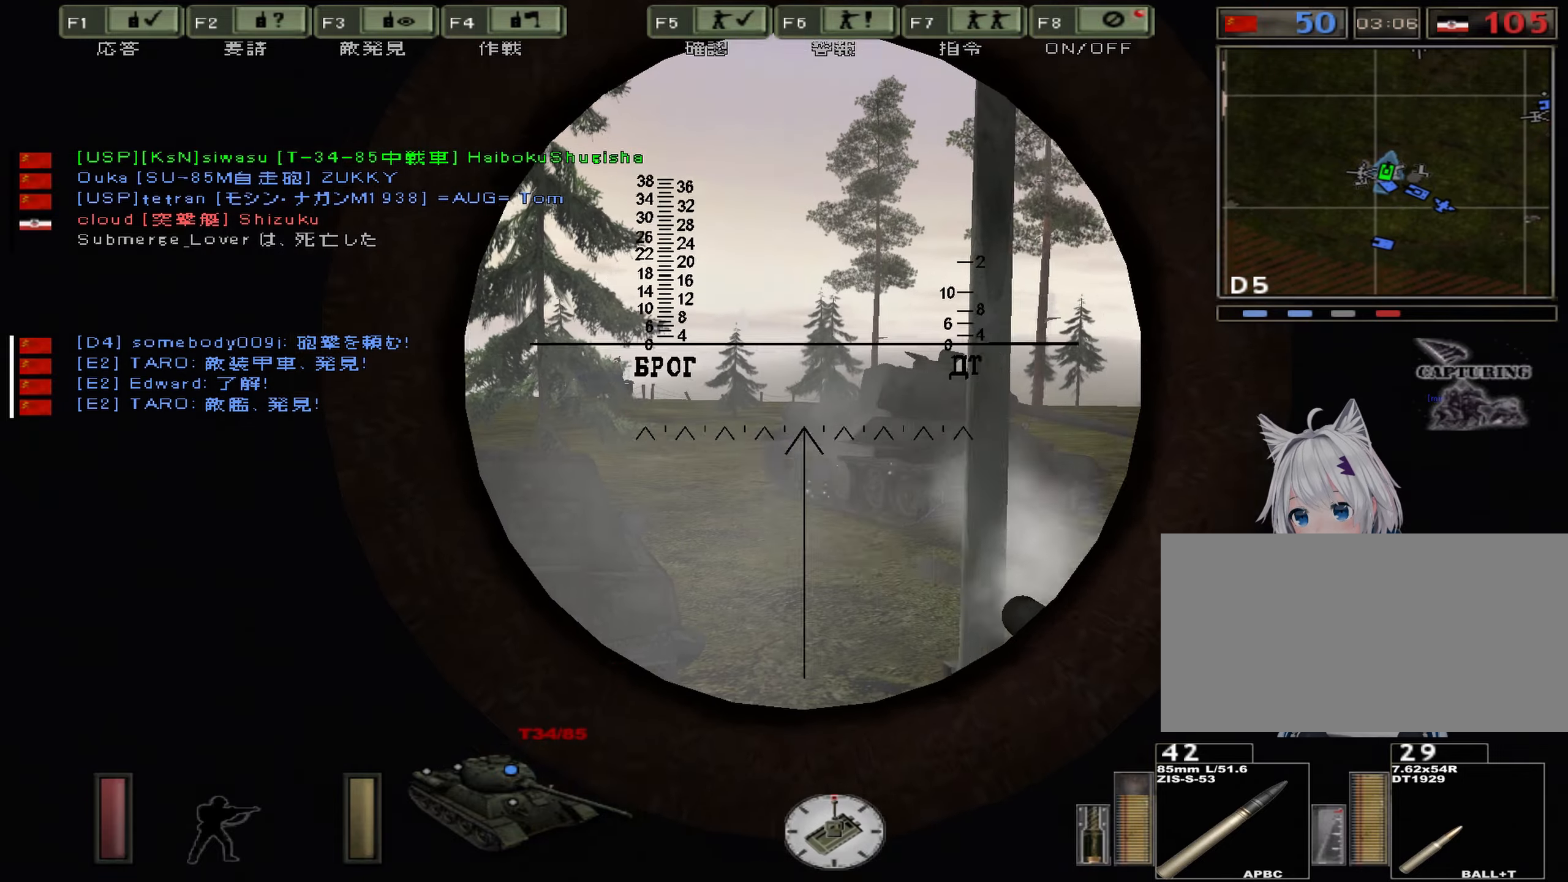
{"keys": ["c", "s"], "events": [[117, "w", "up"], [217, "s", "down"], [283, "d", "up"], [417, "c", "down"]]}
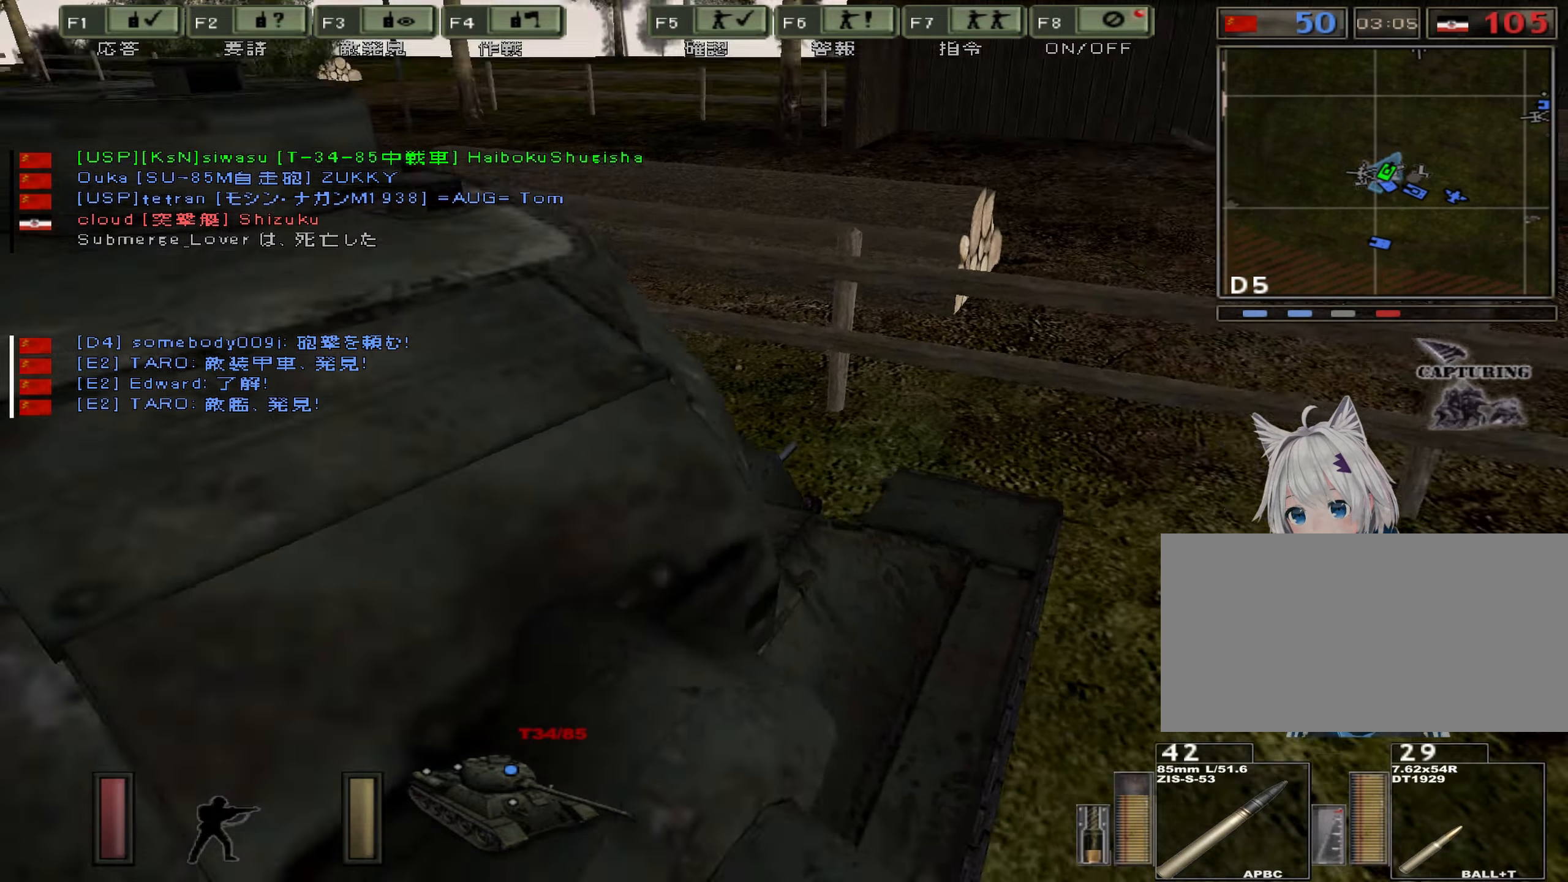
{"keys": ["s"], "events": [[50, "c", "up"]]}
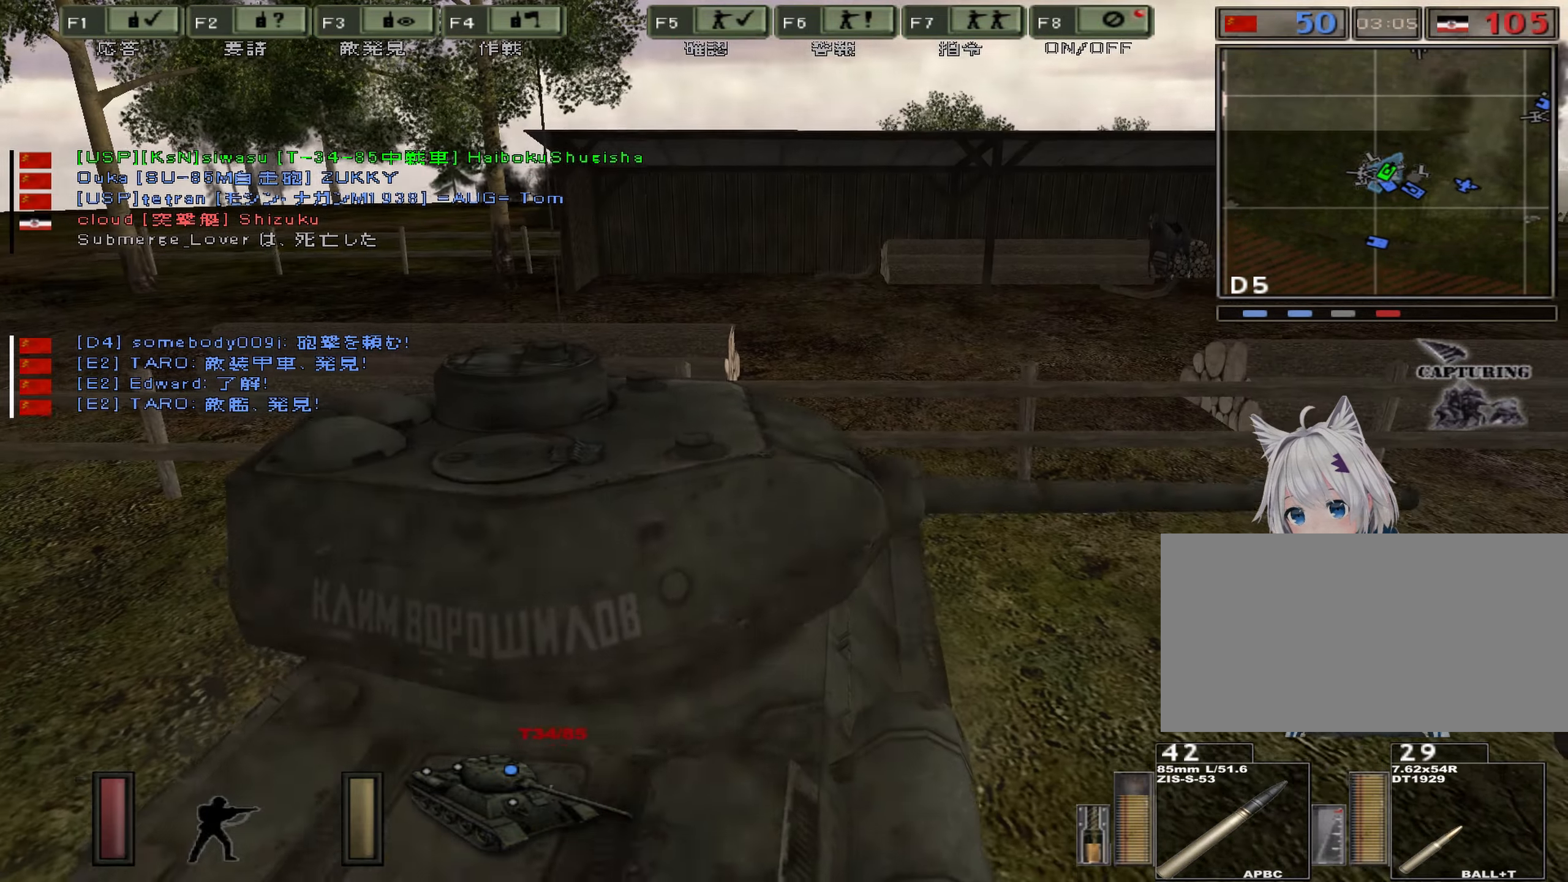
{"keys": ["d", "s"], "events": [[317, "d", "down"]]}
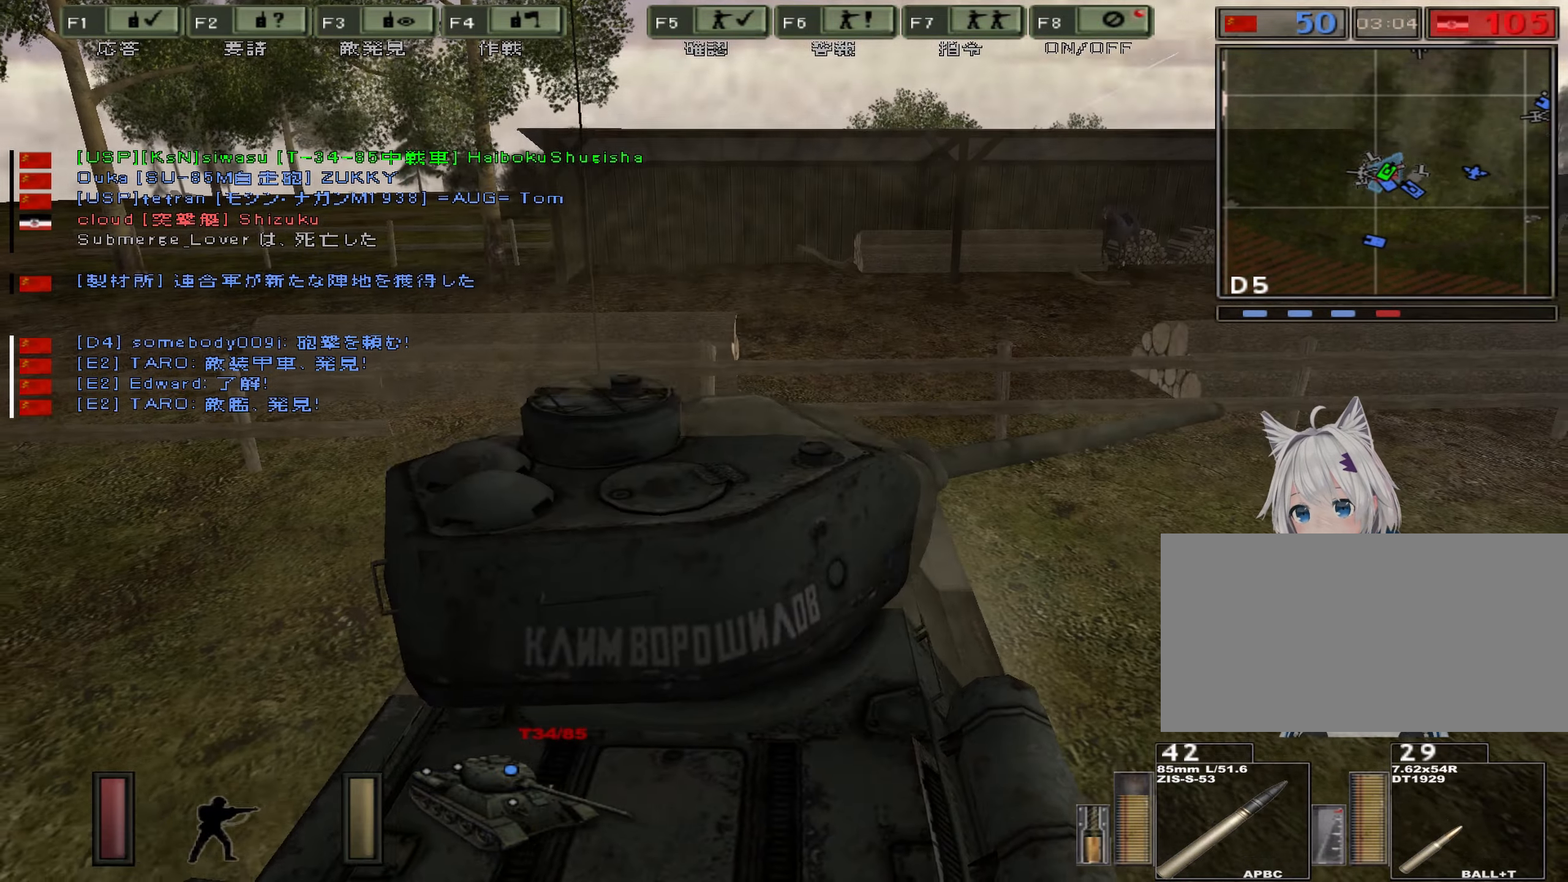
{"keys": ["d", "s"], "events": []}
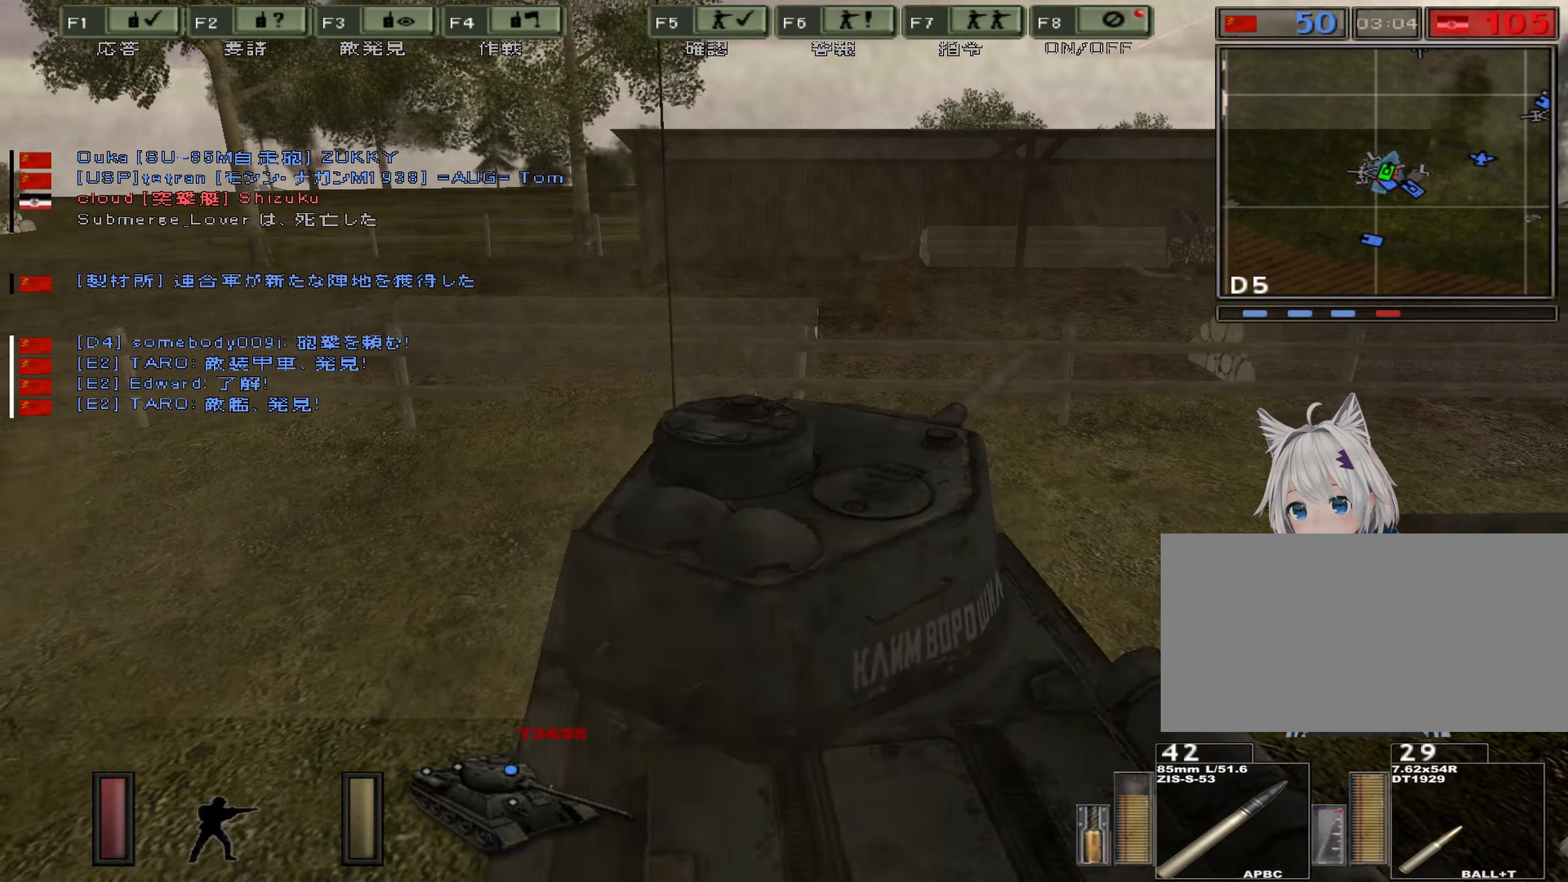
{"keys": ["d", "s"], "events": [[300, "m", "down"], [434, "m", "up"]]}
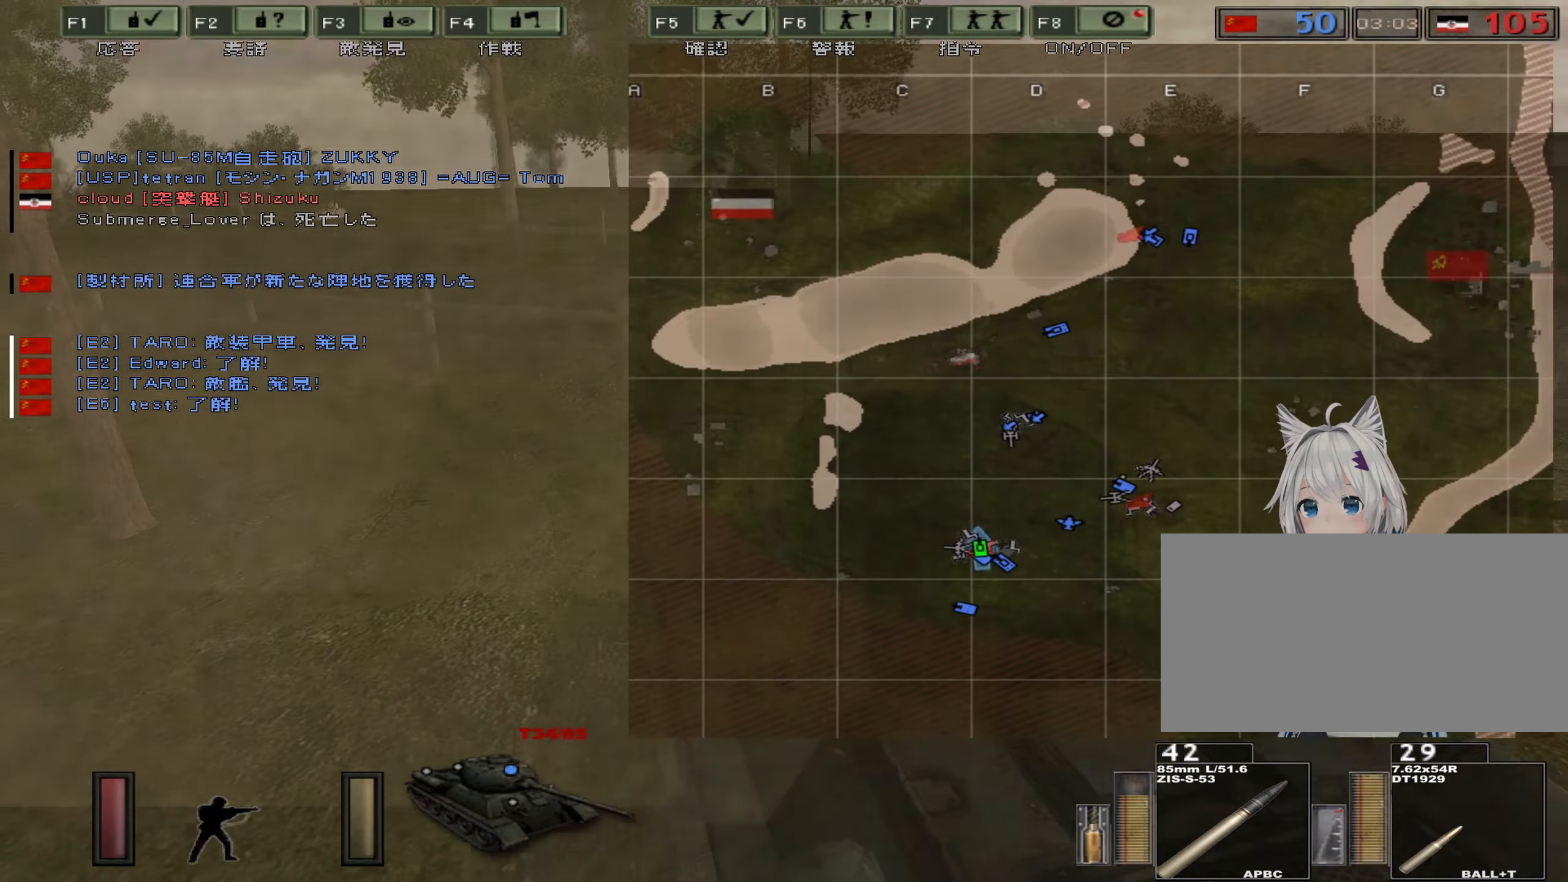
{"keys": ["w"], "events": [[250, "m", "down"], [250, "s", "up"], [334, "w", "down"], [351, "m", "up"], [384, "d", "up"]]}
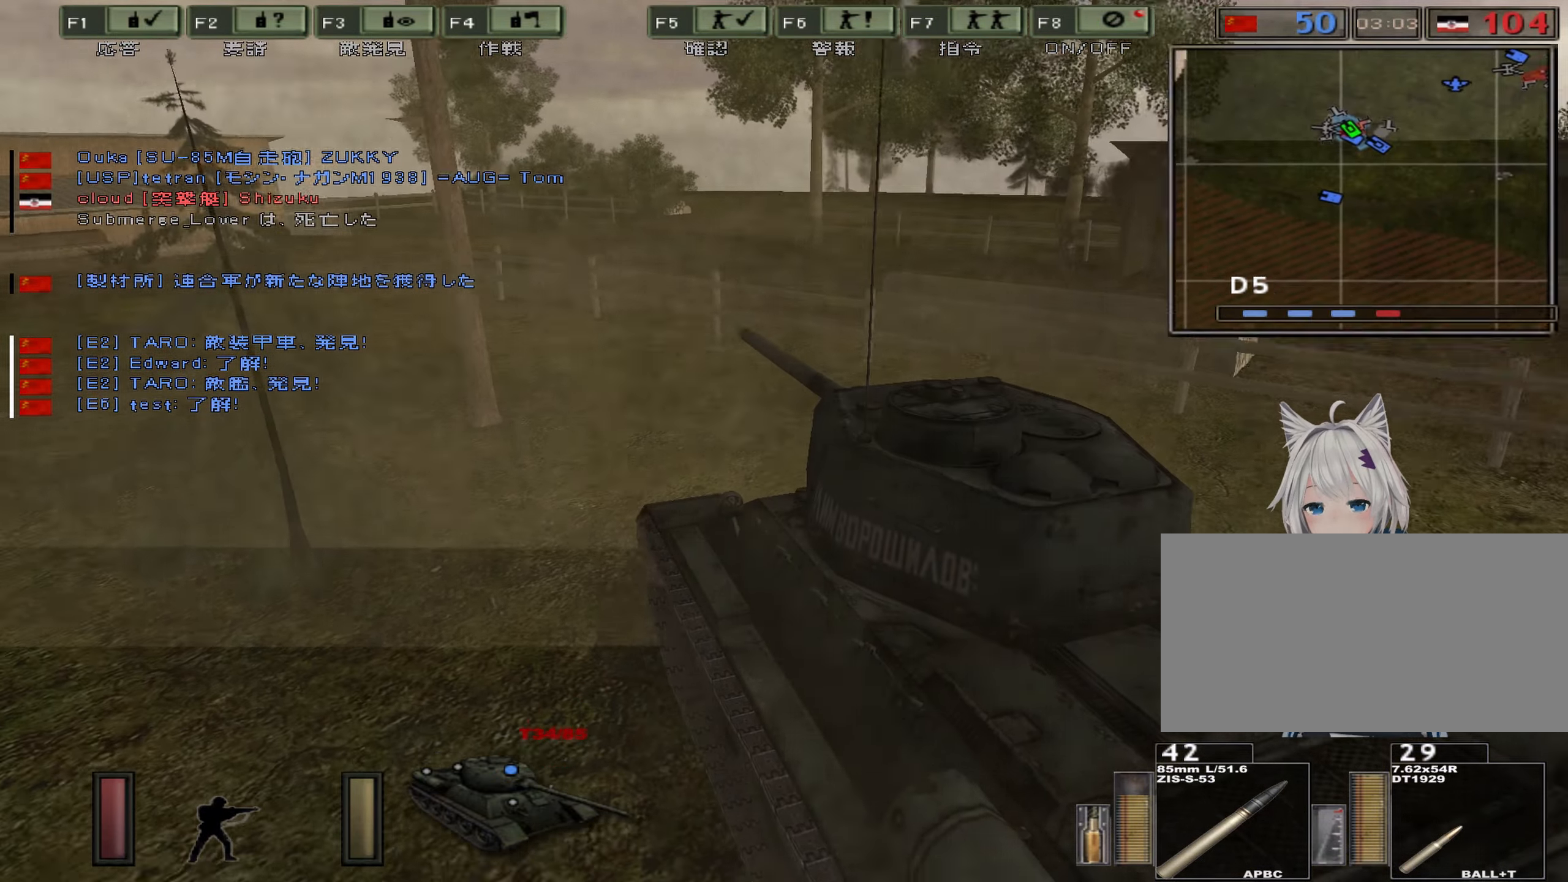
{"keys": ["w"], "events": []}
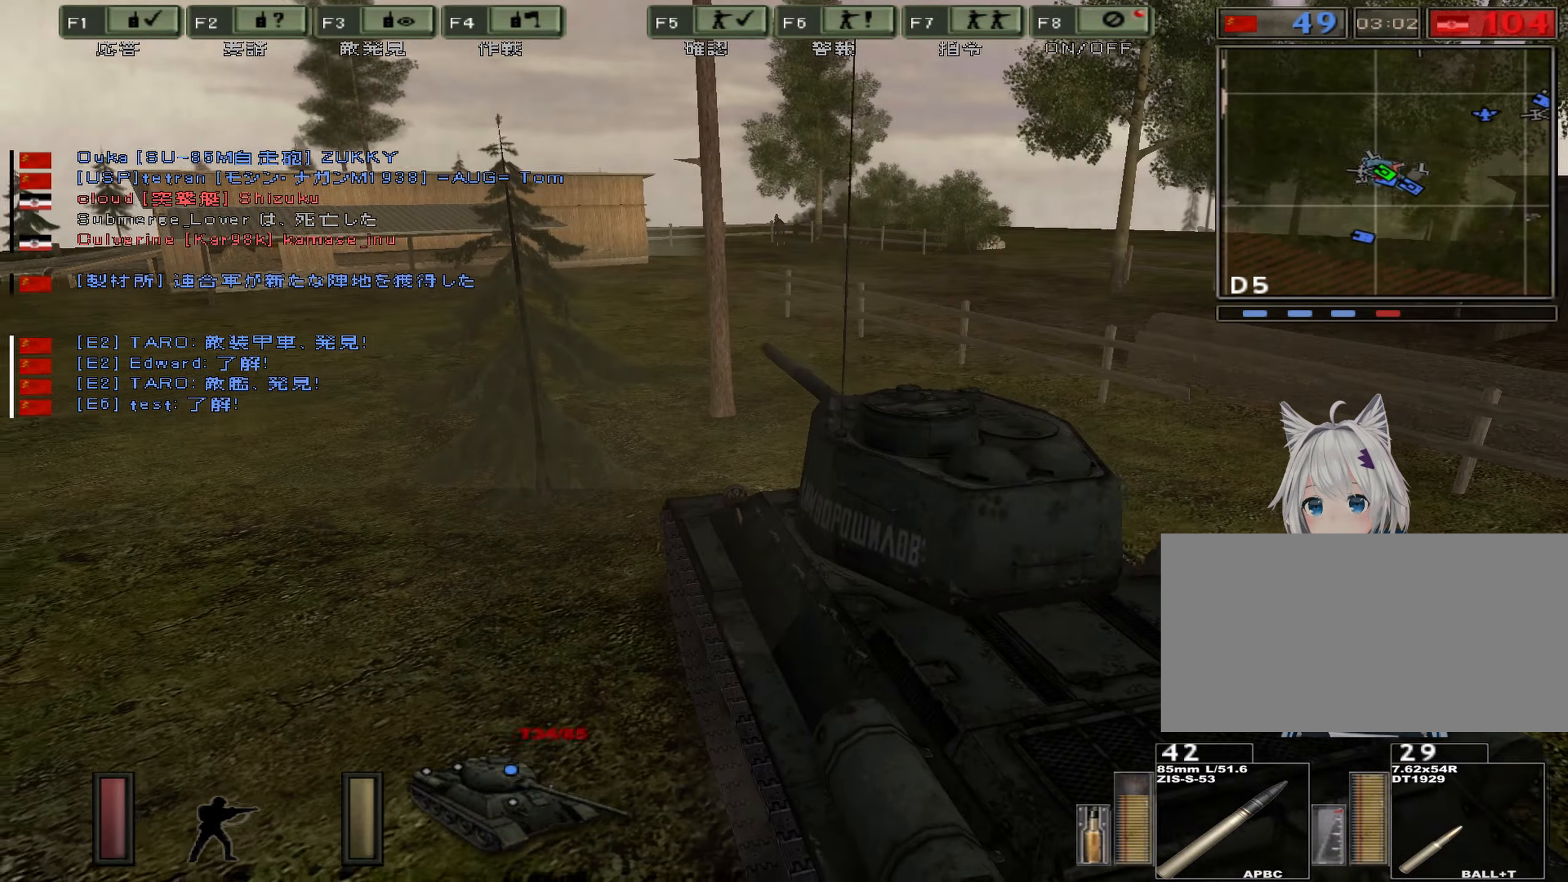
{"keys": ["w"], "events": []}
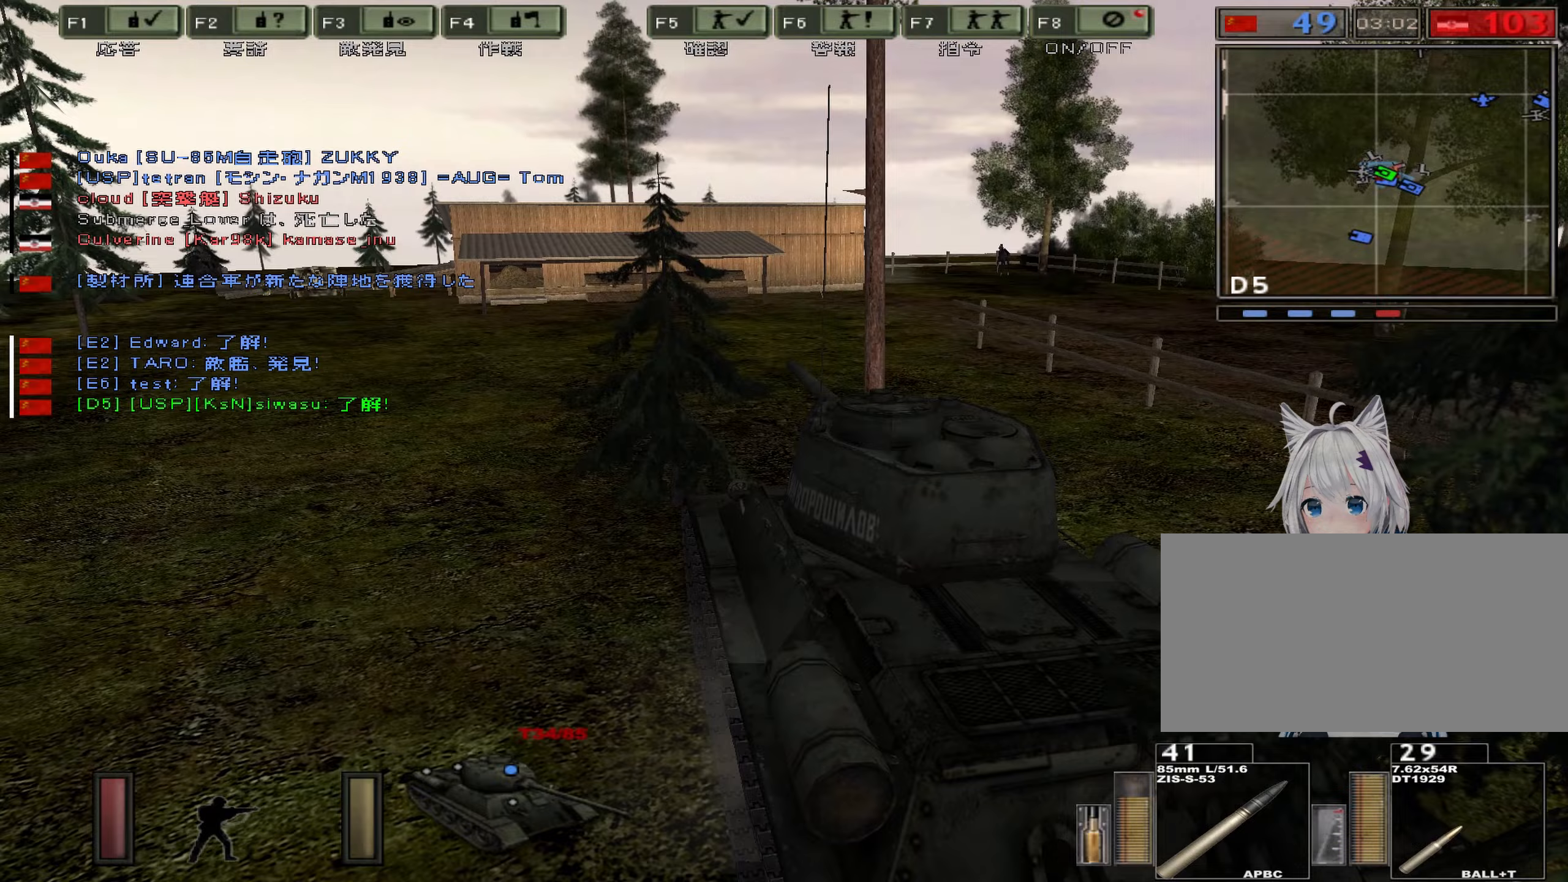
{"keys": ["a", "w"], "events": [[50, "a", "down"]]}
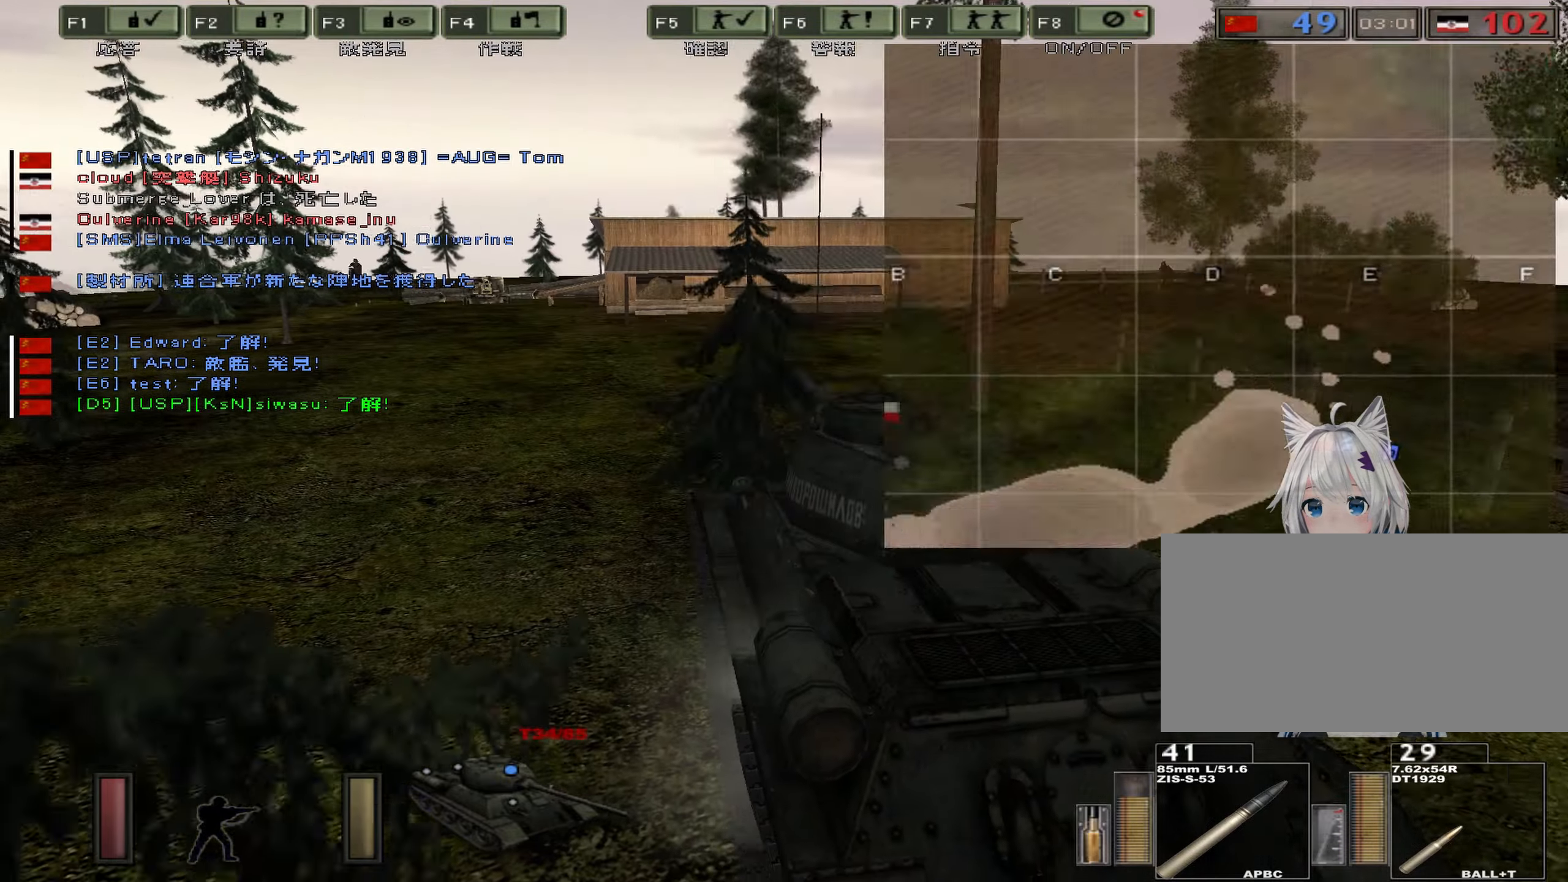
{"keys": ["a", "m", "w"]}
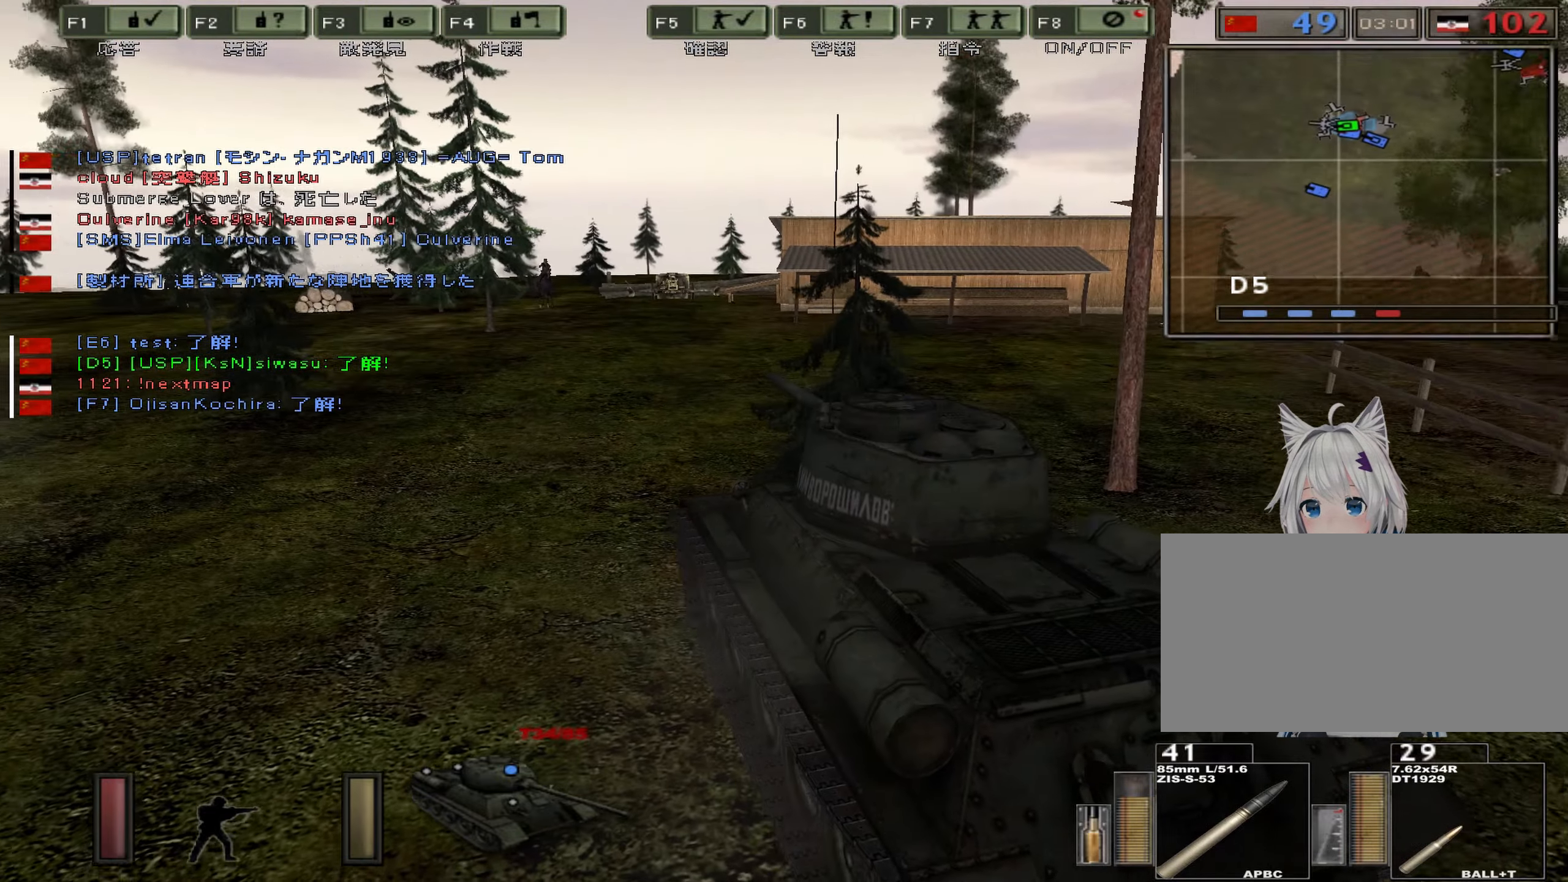
{"keys": ["w"], "events": [[50, "m", "up"], [234, "a", "up"], [284, "w", "up"], [434, "w", "down"]]}
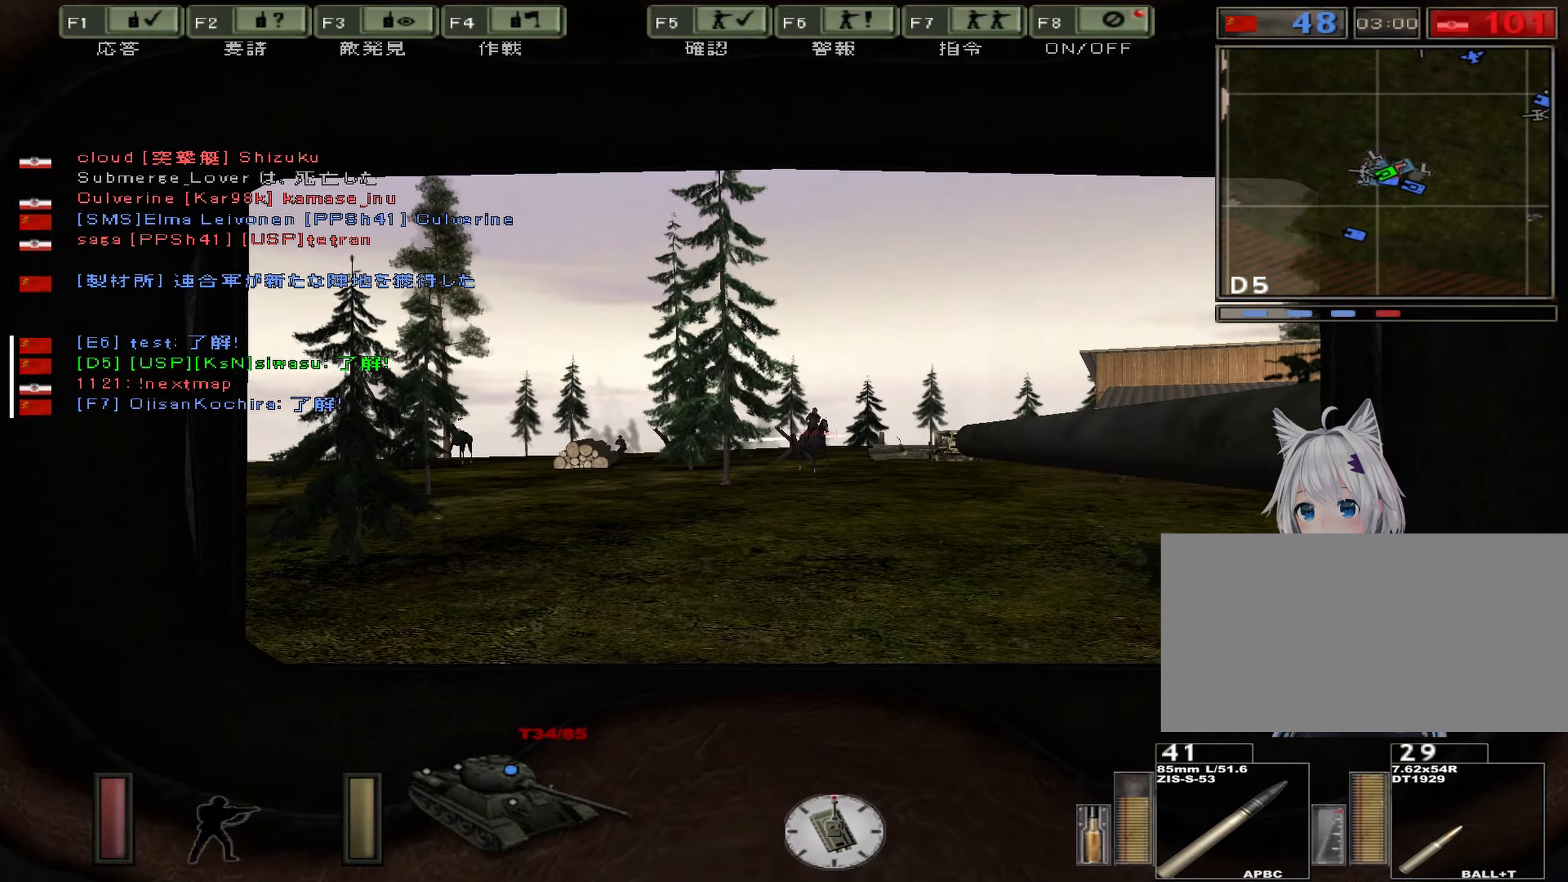
{"keys": ["s"], "events": [[116, "w", "up"], [250, "s", "down"]]}
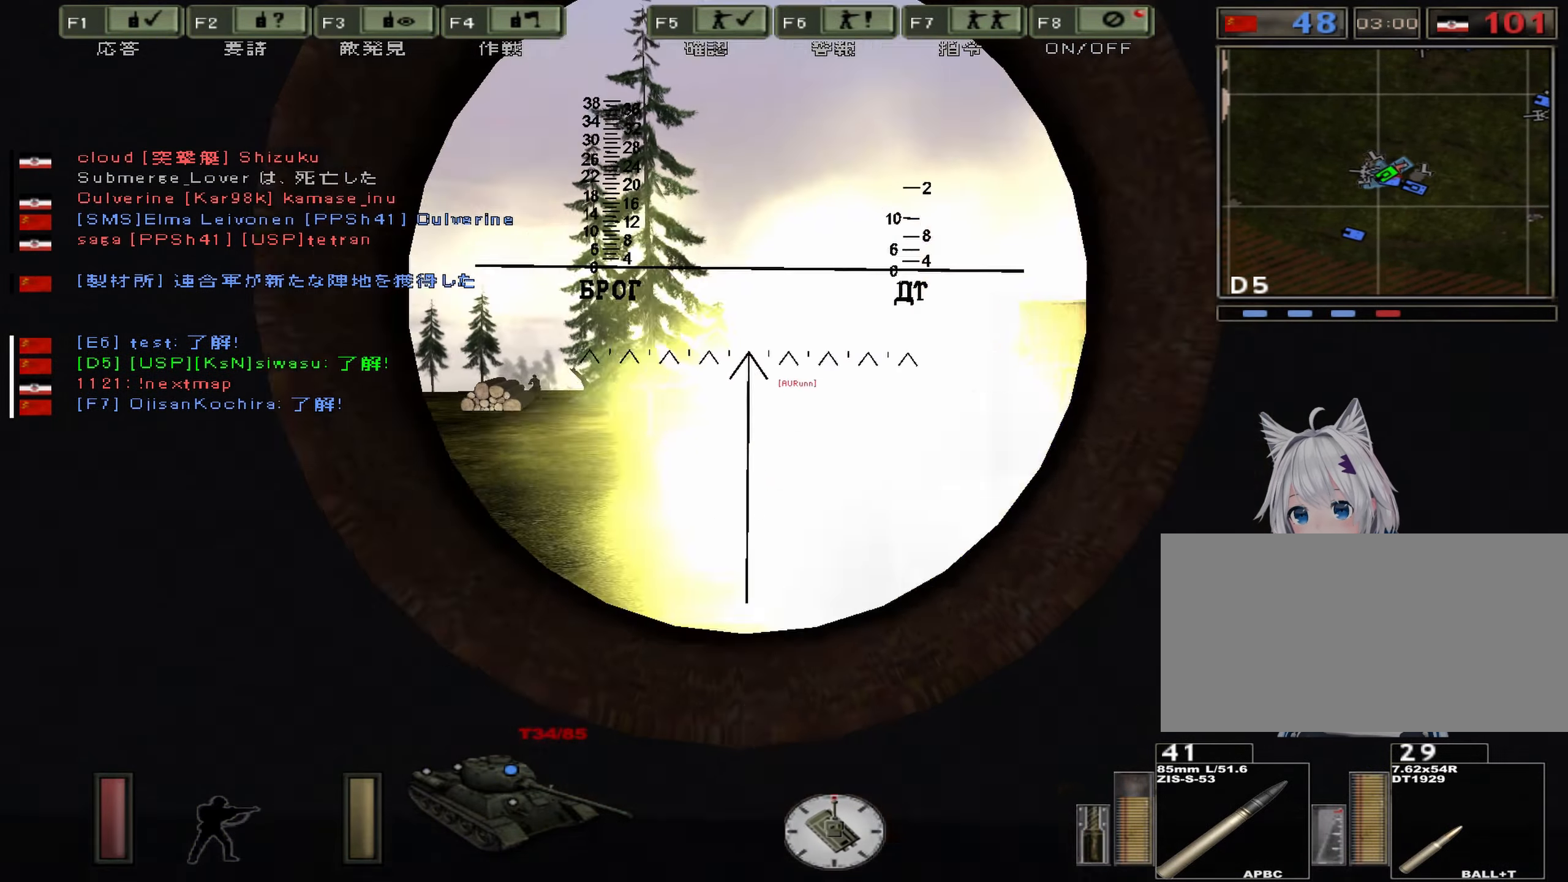
{"keys": [], "events": [[267, "s", "up"]]}
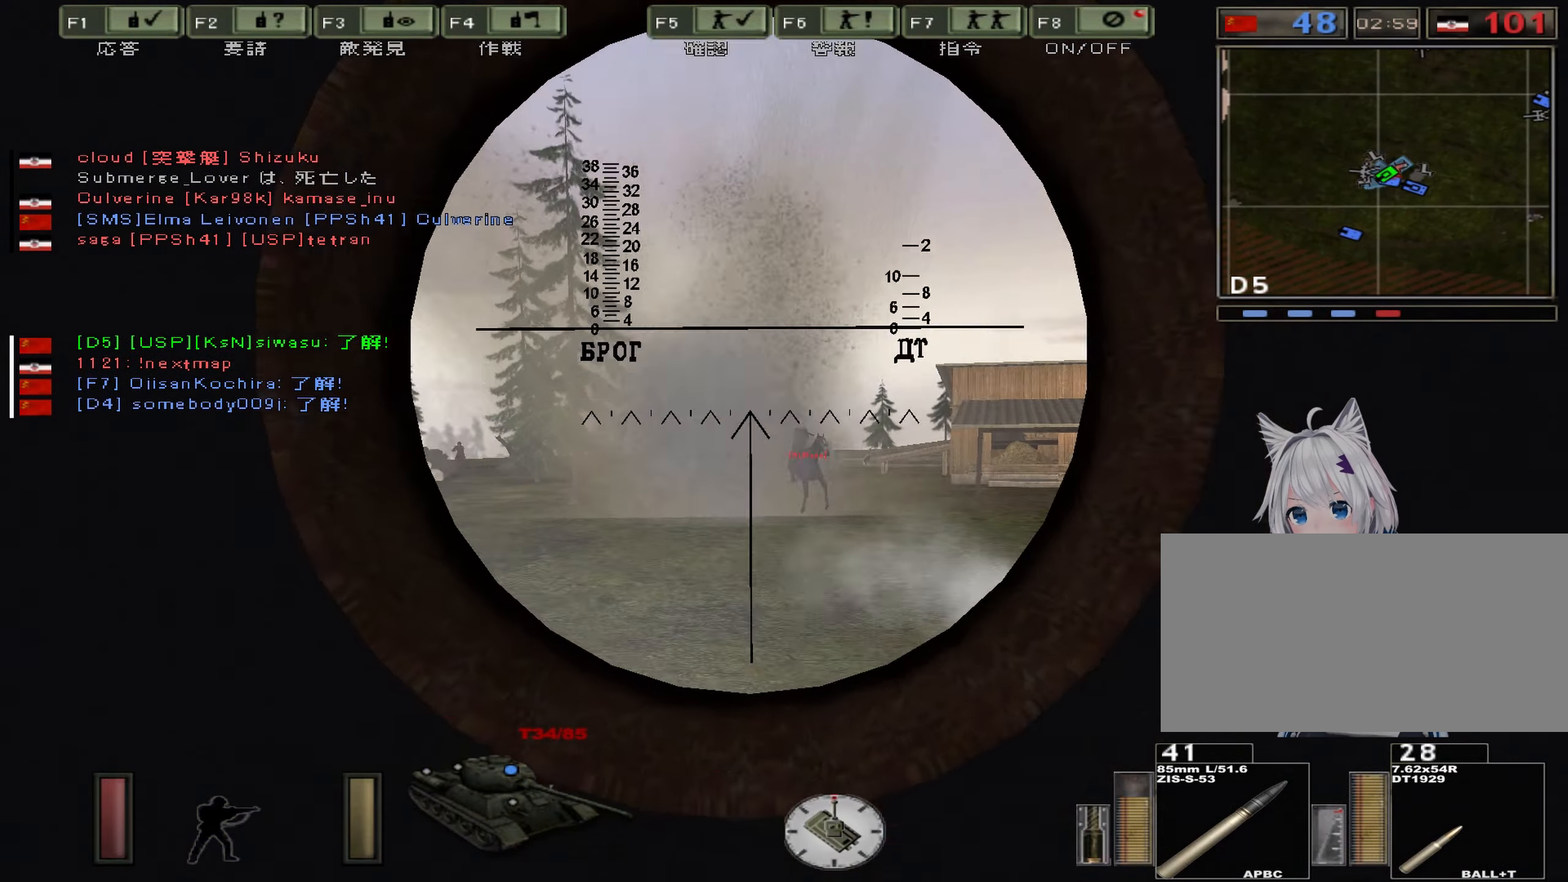
{"keys": [], "events": []}
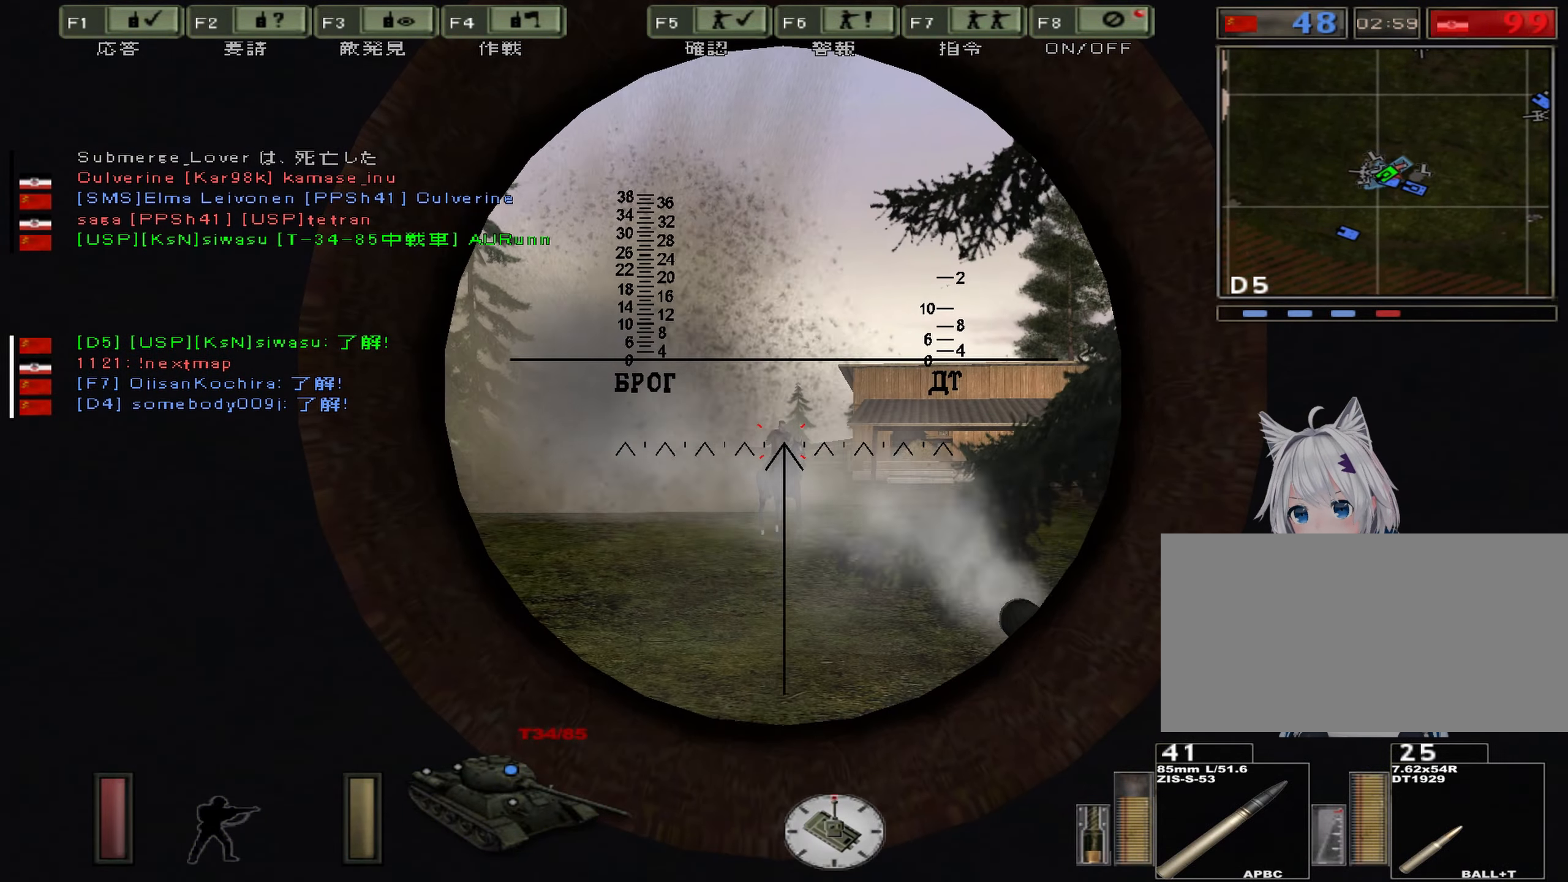
{"keys": ["w"], "events": [[434, "w", "down"]]}
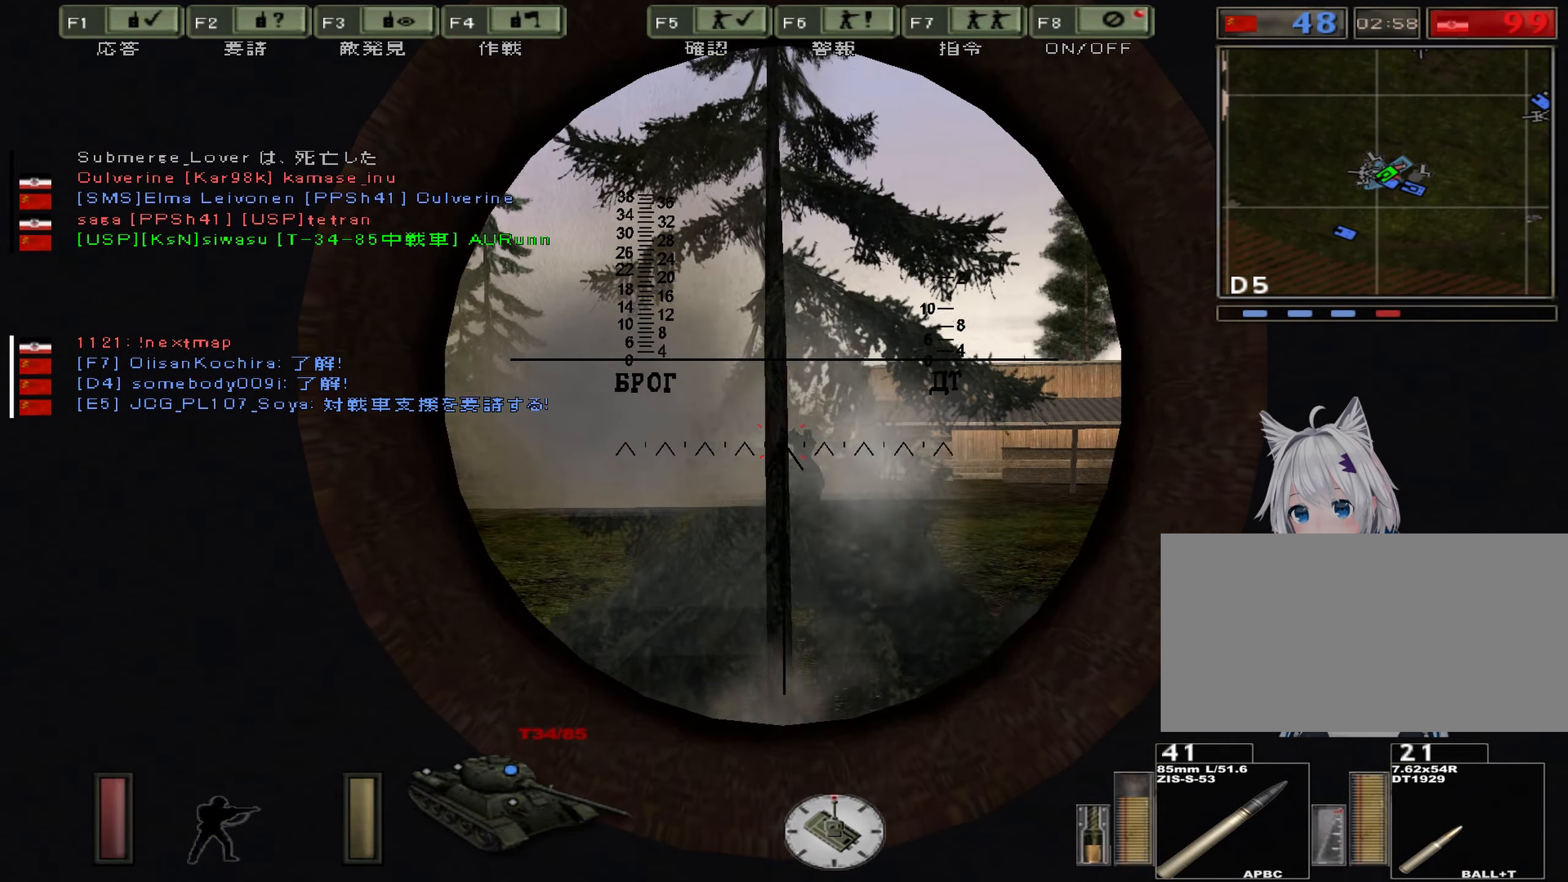
{"keys": ["w"], "events": []}
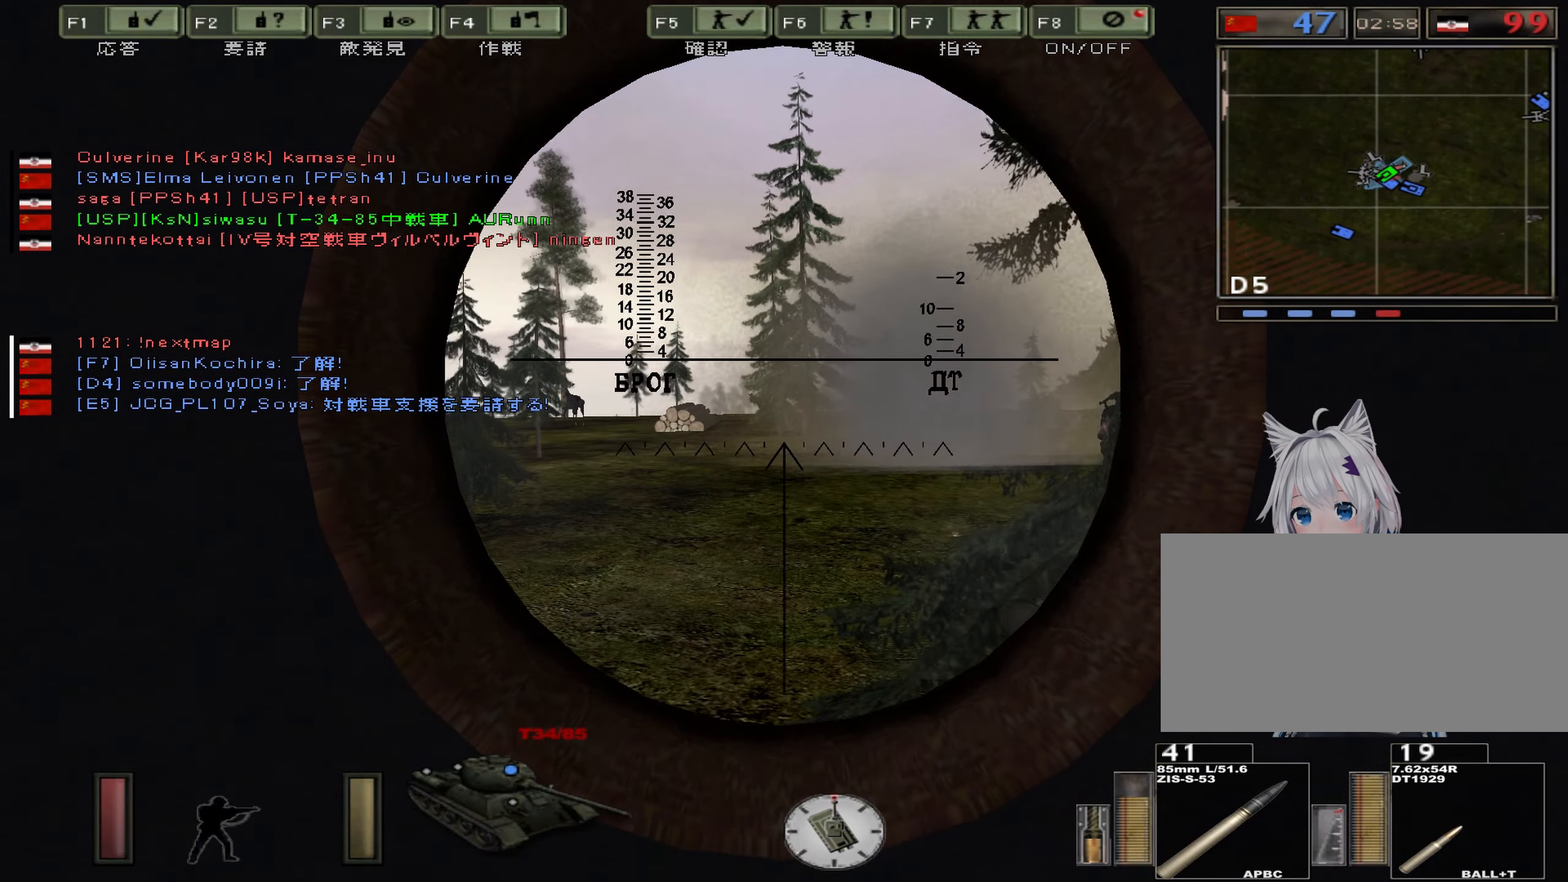
{"keys": [], "events": [[250, "w", "up"]]}
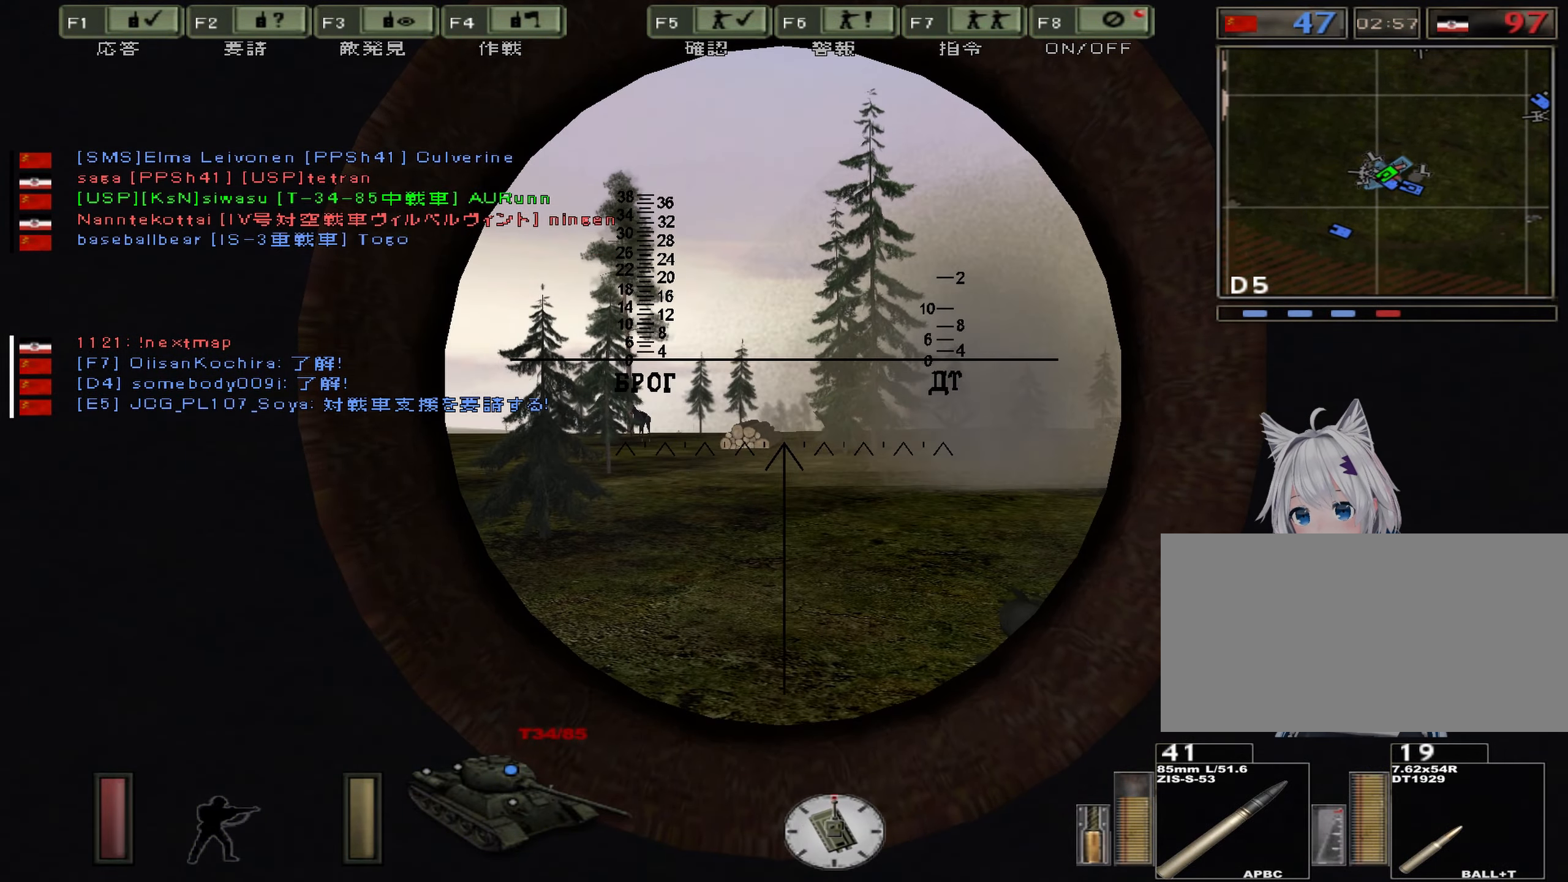
{"keys": [], "events": []}
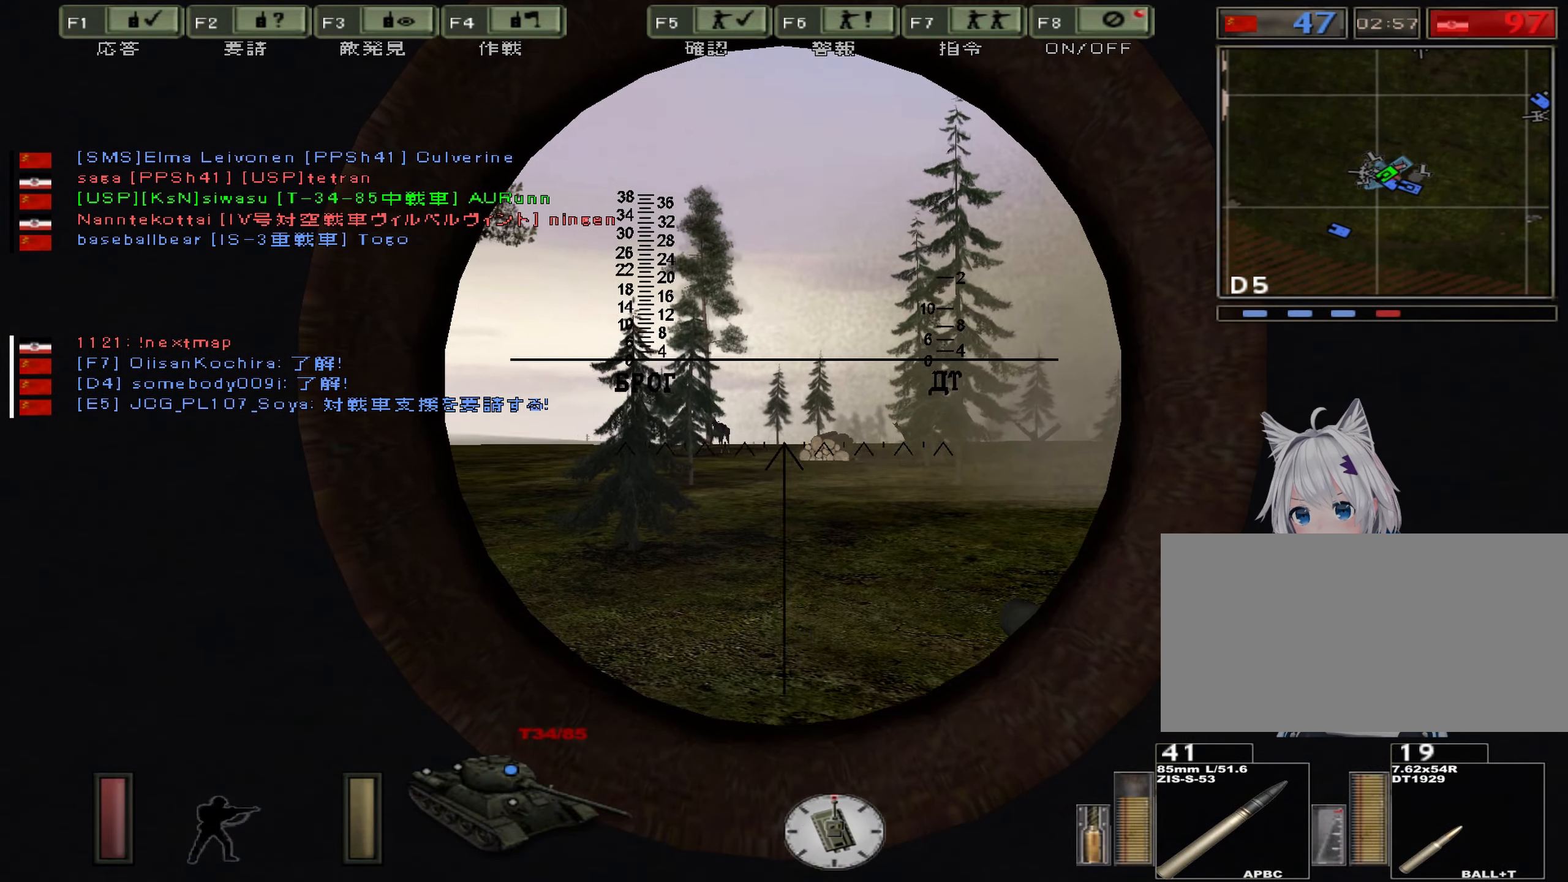
{"keys": [], "events": [[17, "w", "down"], [267, "x", "down"], [417, "w", "up"], [484, "x", "up"]]}
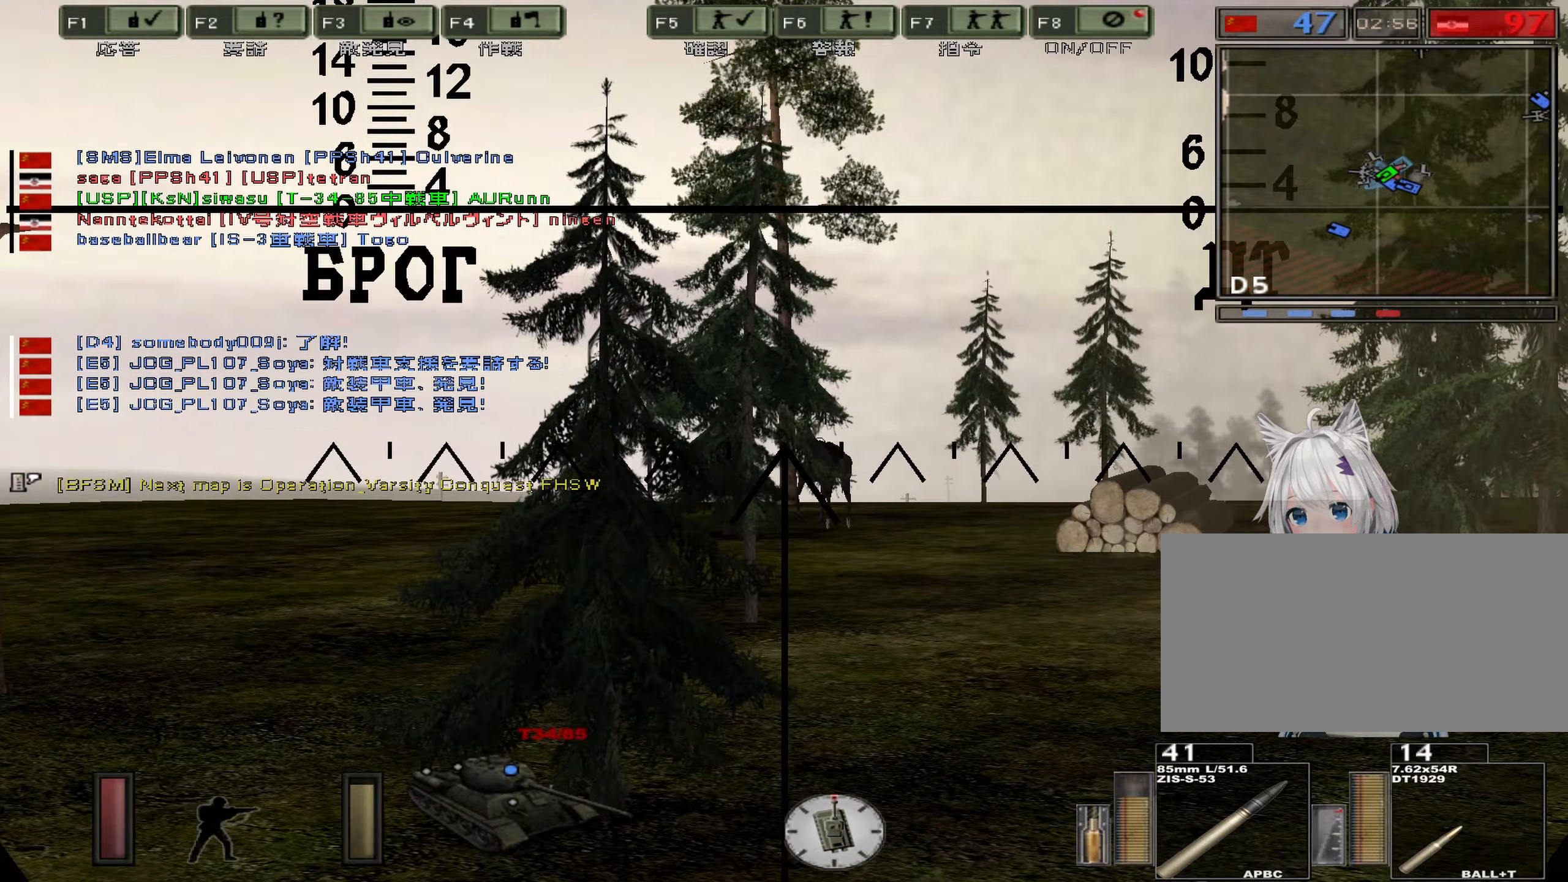
{"keys": ["w"], "events": [[333, "w", "down"]]}
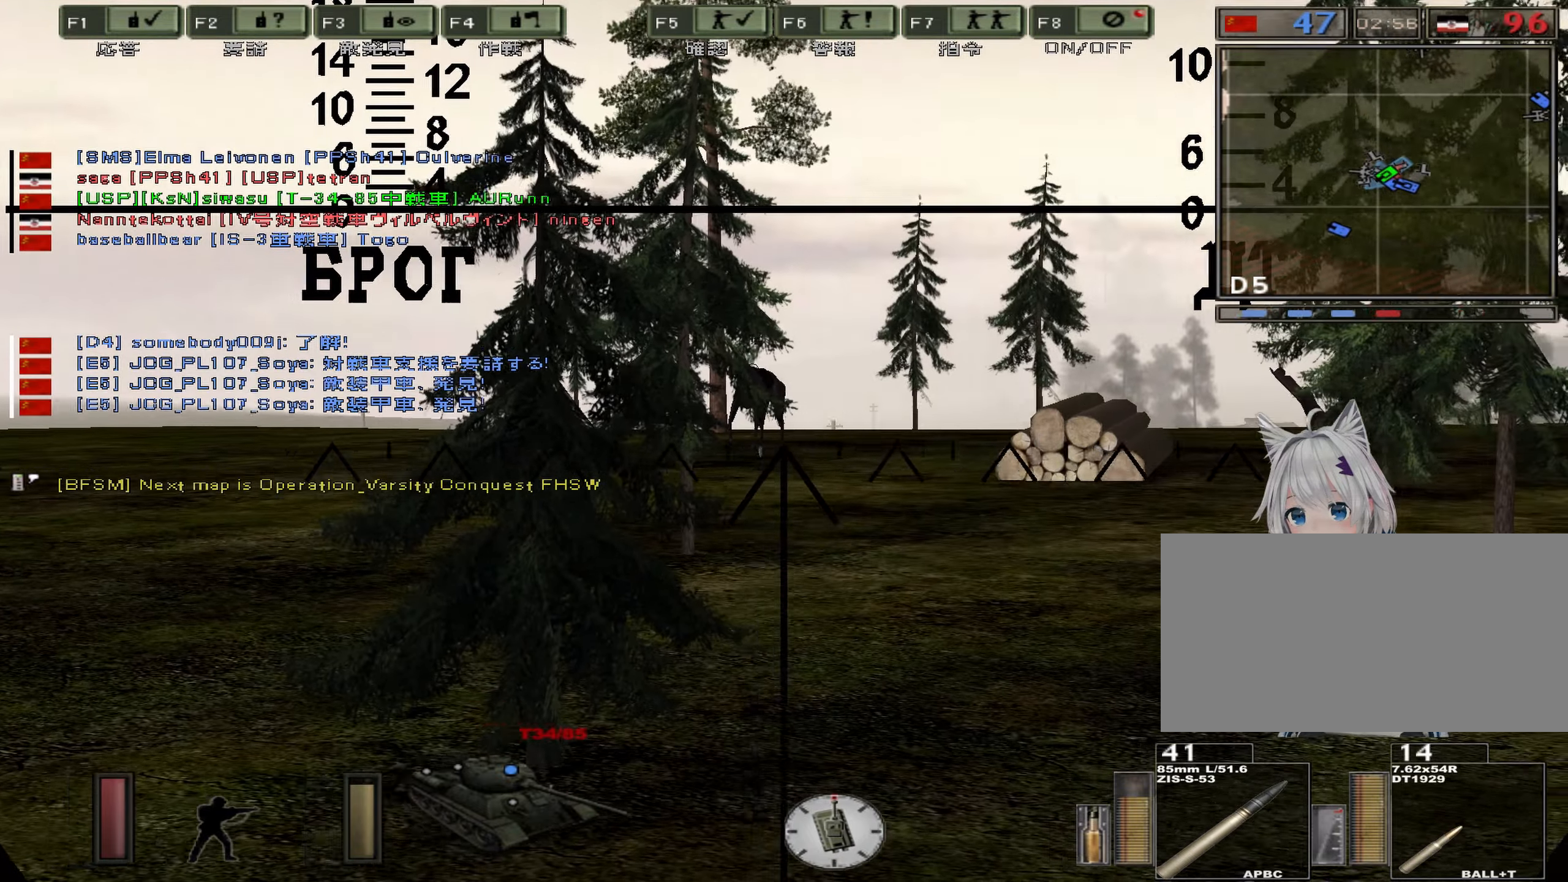
{"keys": ["w"], "events": []}